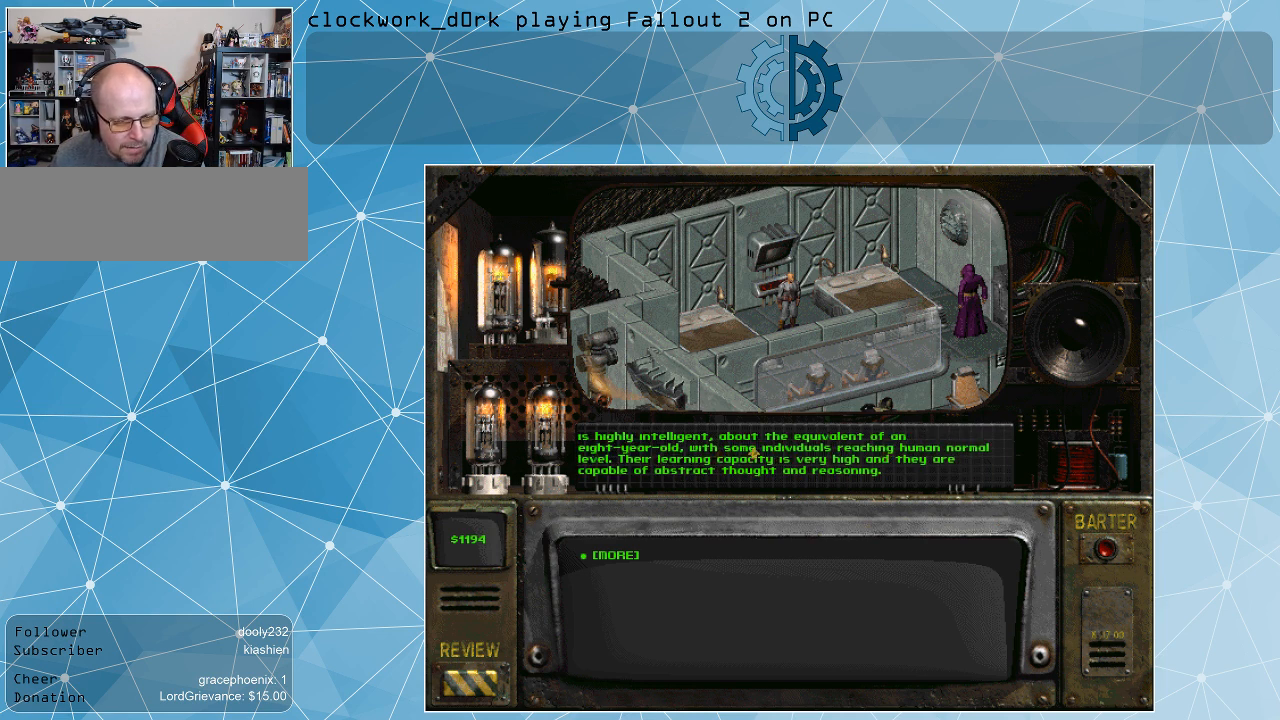
Gameplay with keyboard and mouse; each line is a JSON object with the keys and mouse buttons held at the frame after it. "events" lists presses ("down") and releases ("up") of ".", "/", "0", "1", "2", "3", "4", "5", "6", "7", "8", "9", "a", "alt_l", "alt_r", "b", "backslash", "backspace", "c", "caps_lock", "comma", "ctrl_l", "ctrl_r", "d", "e", "equals", "f", "g", "h", "i", "j", "k", "l", "lbracket", "m", "minus", "n", "o", "p", "q", "quote", "r", "rbracket", "return", "s", "semicolon", "shift_l", "shift_r", "space", "super", "t", "tab", "tilde", "u", "v", "w", "x", "y", "z", "mouse_left" and "mouse_right" between this image and that frame as [ms after this image, input, new state], when the widget could be followed in between. "mouse_left", "mouse_right" = the "left", "right" buttons of the "mouse" list. No other keys are recorded. Not read: mouse_move.
{"keys": [], "mouse": [], "events": [[400, "mouse_left", "down"], [467, "mouse_left", "up"]]}
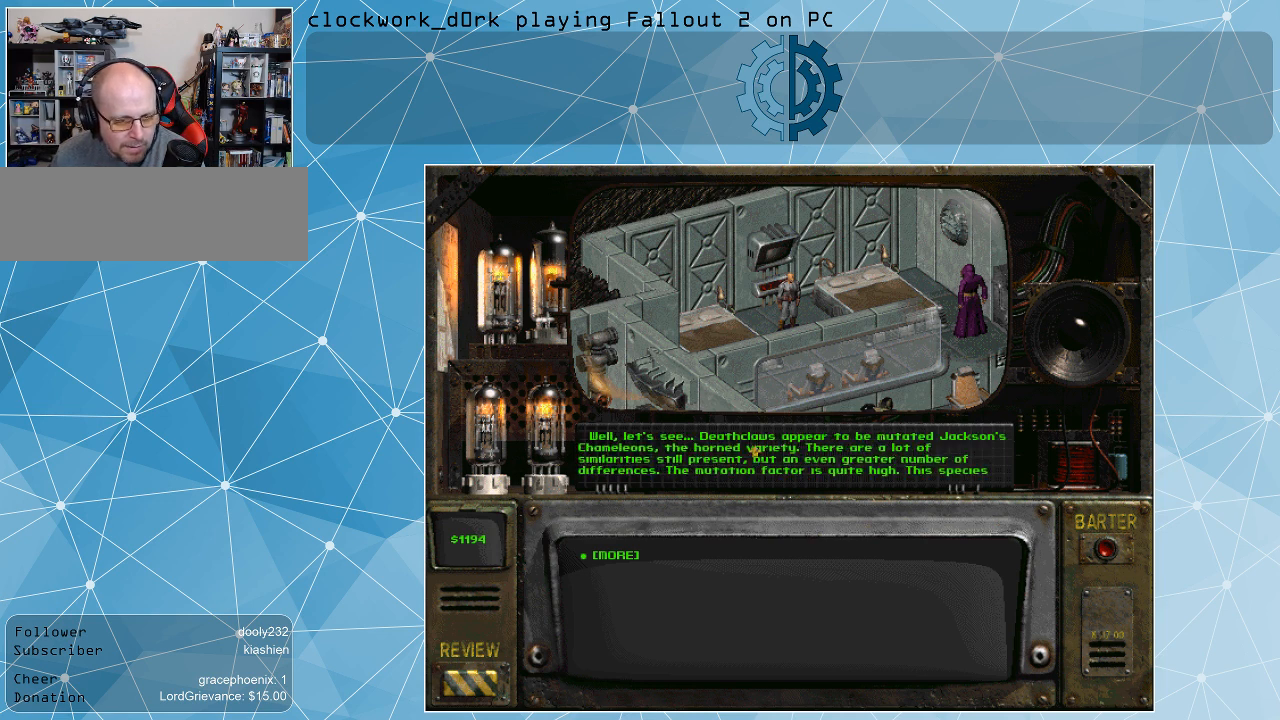
{"keys": [], "mouse": [], "events": []}
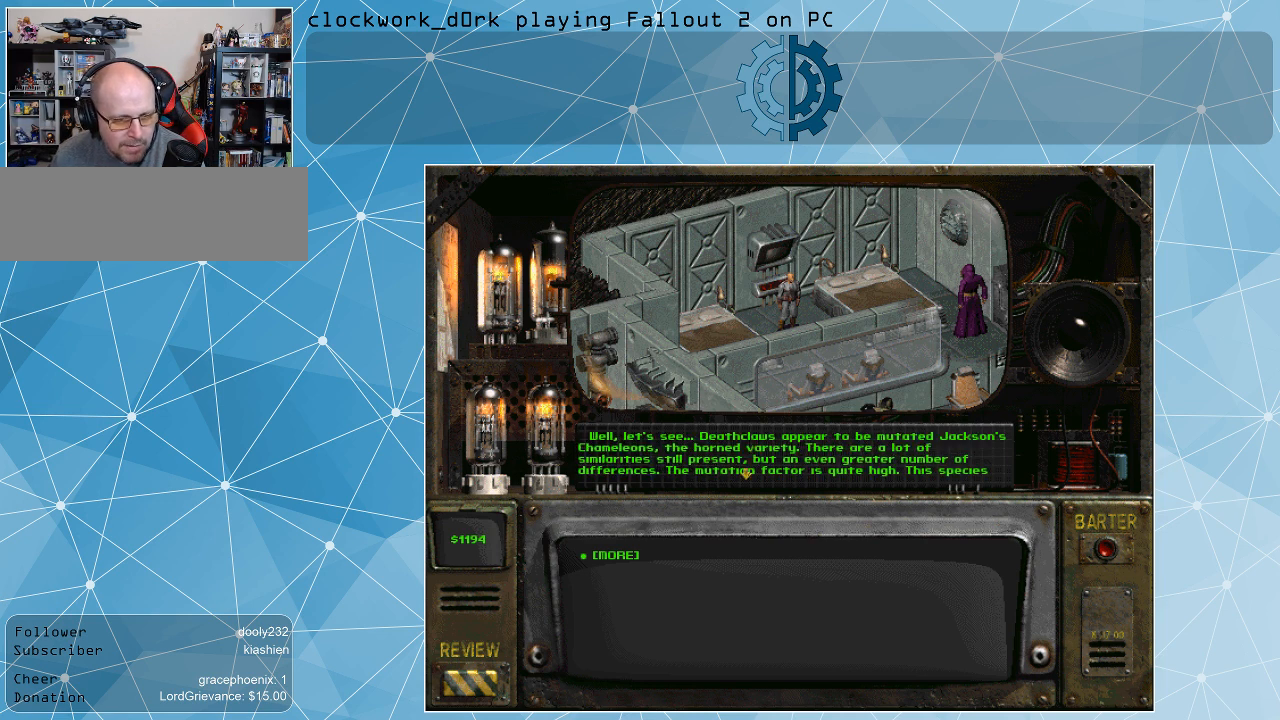
{"keys": [], "mouse": [], "events": []}
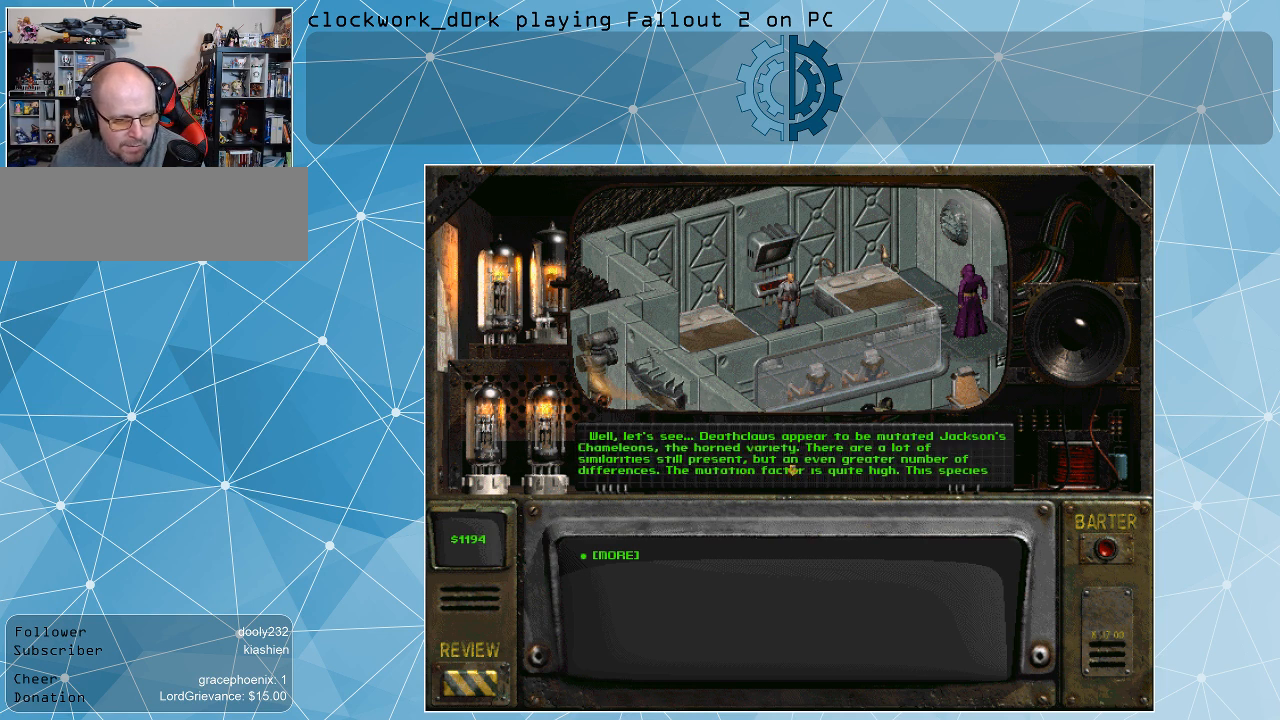
{"keys": [], "mouse": [], "events": []}
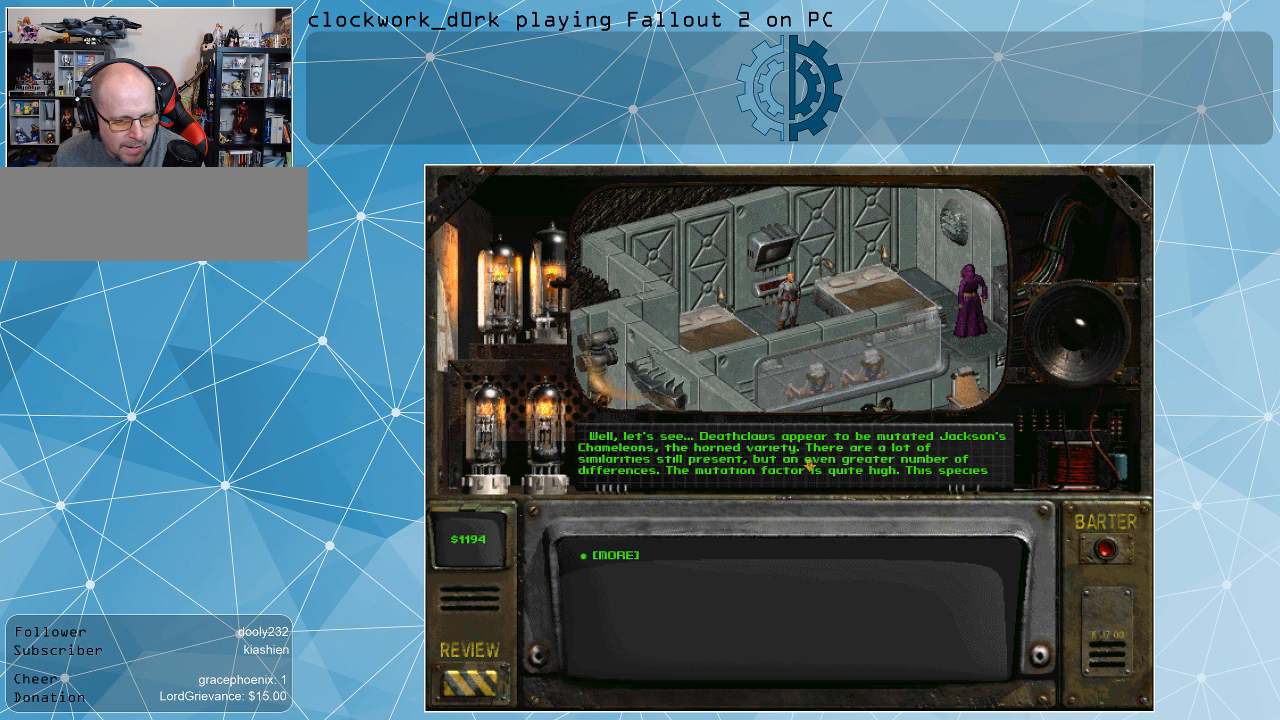
{"keys": [], "mouse": [], "events": [[133, "mouse_left", "down"], [167, "mouse_left", "up"]]}